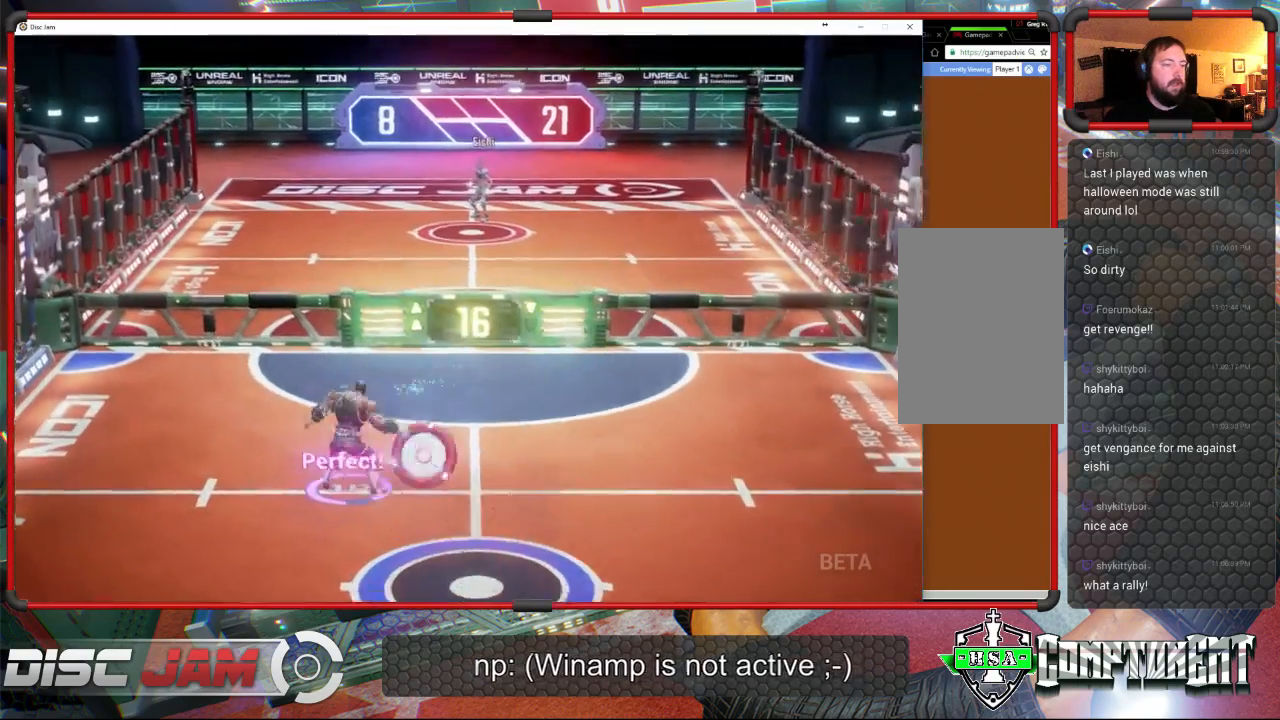
Gameplay with a controller (Xbox layout); each line is a JSON object with the inputs held at the frame after it. "events" lists button and stick changes between this image and that frame as [ms after this image, input, new state], when the widget could be followed in between. Not read: B right_stick.
{"buttons": [], "left_stick": "up-right", "events": [[500, "A", "up"]]}
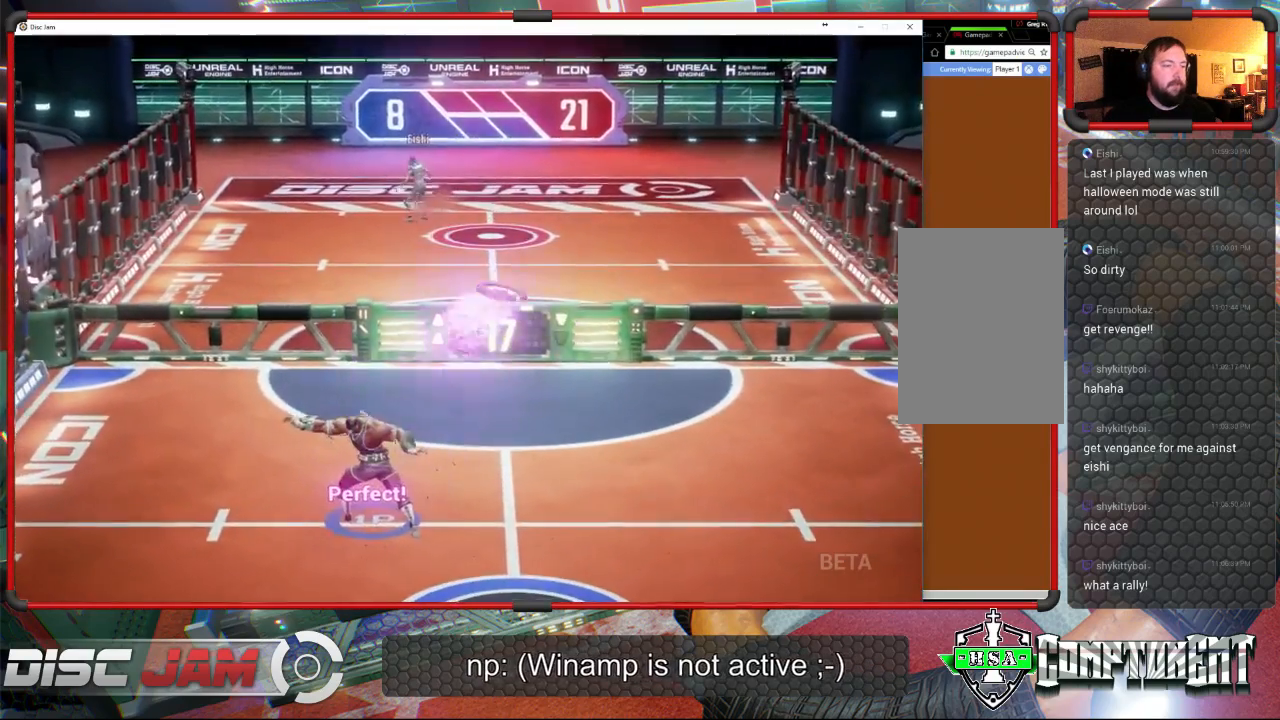
{"buttons": [], "left_stick": "down-right", "events": [[200, "left_stick", "right"], [300, "left_stick", "down-right"]]}
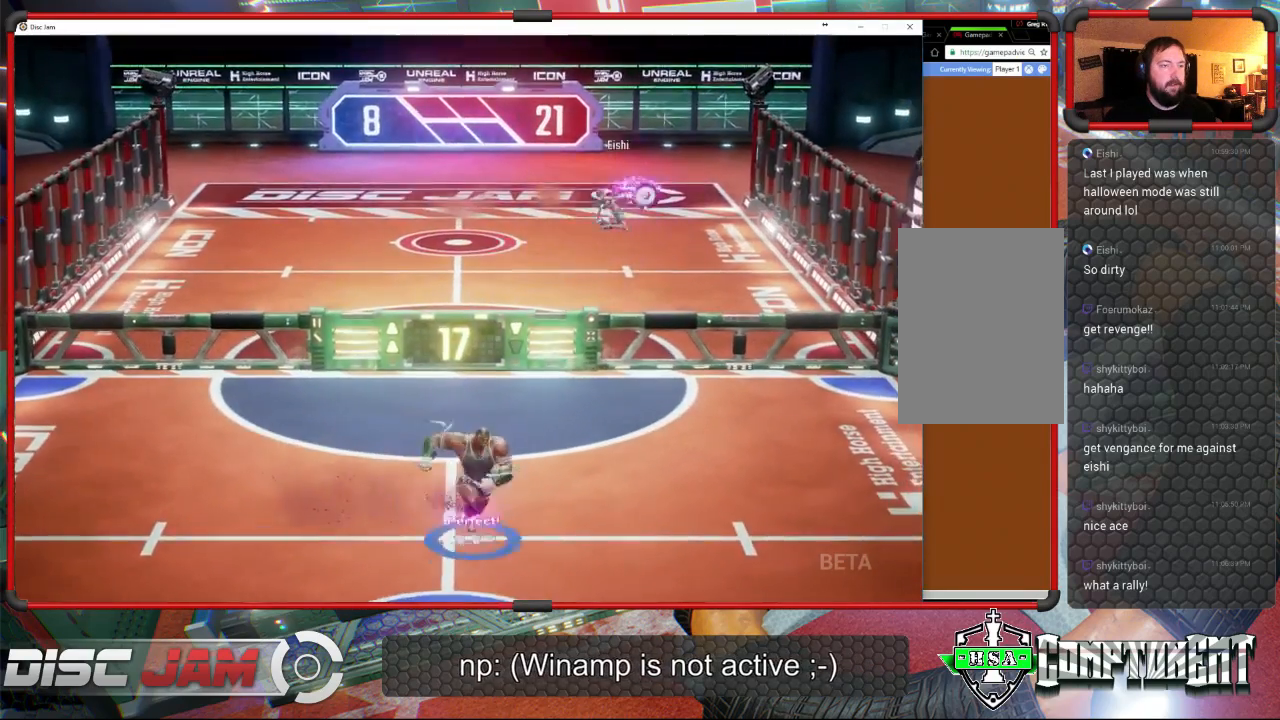
{"buttons": [], "left_stick": "center", "events": [[33, "left_stick", "down"], [367, "left_stick", "center"]]}
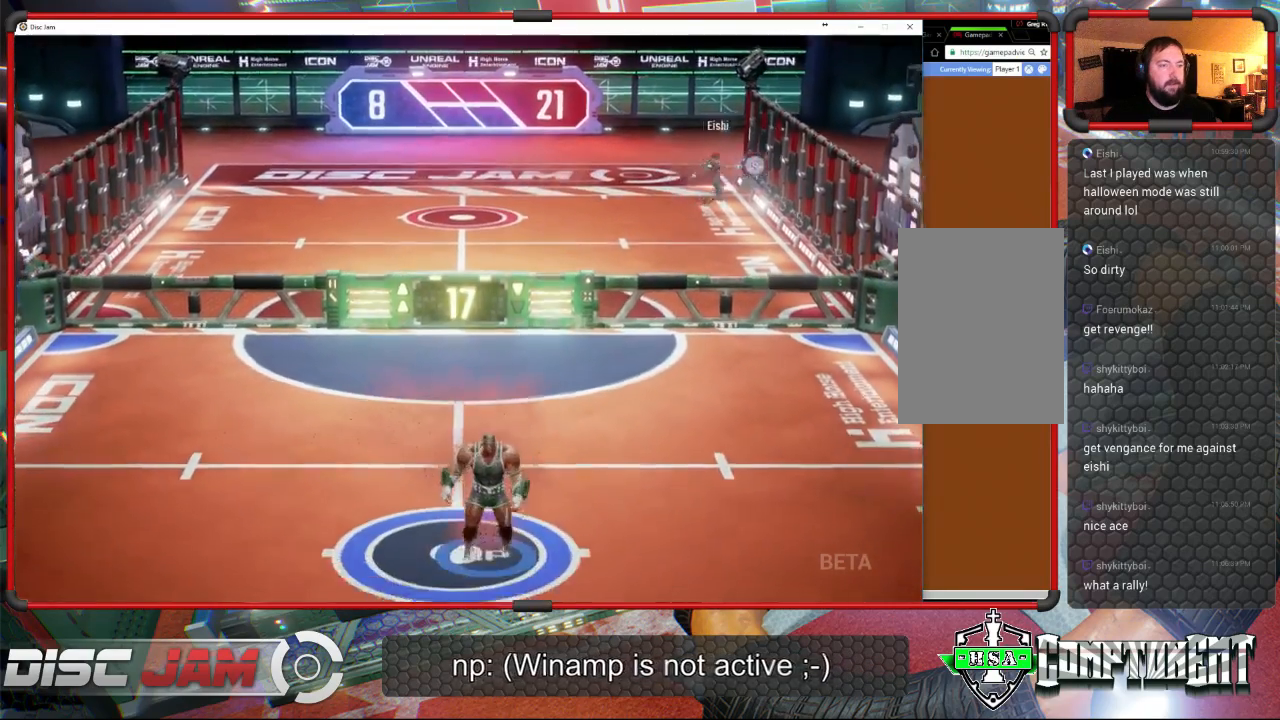
{"buttons": [], "left_stick": "right", "events": [[467, "left_stick", "right"]]}
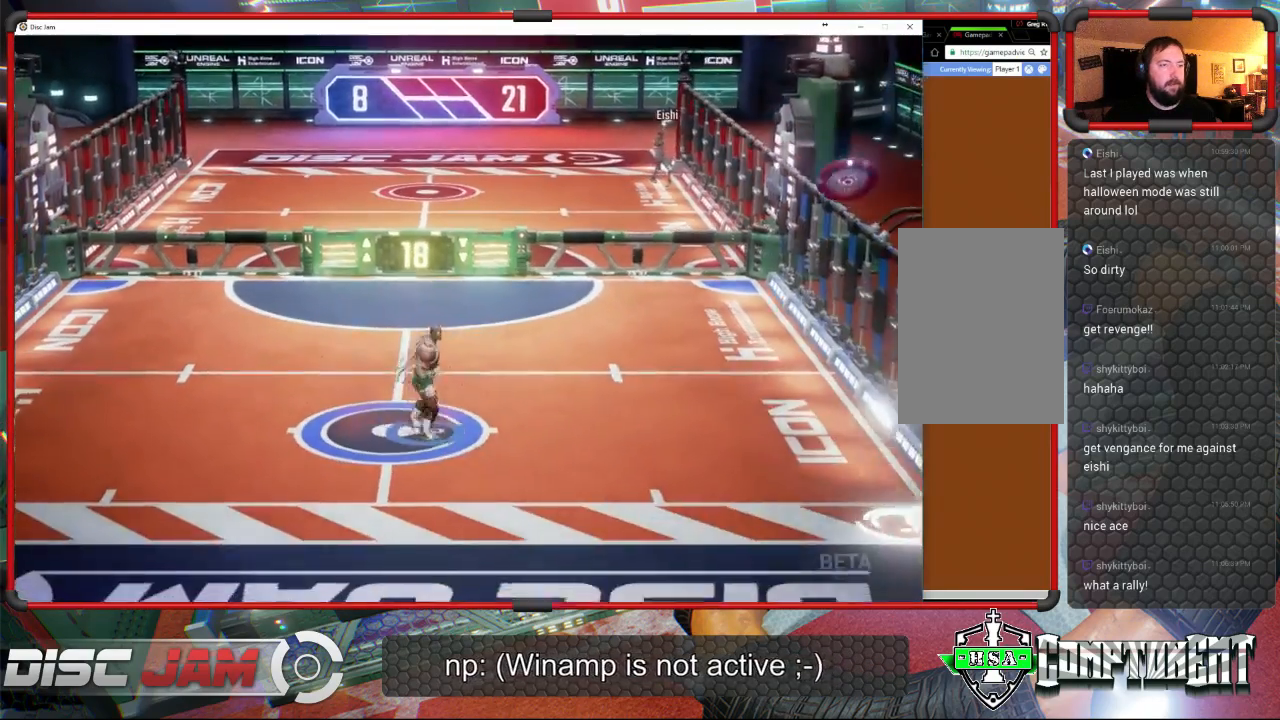
{"buttons": ["X"], "left_stick": "down-right", "events": [[133, "left_stick", "down-right"], [267, "X", "down"]]}
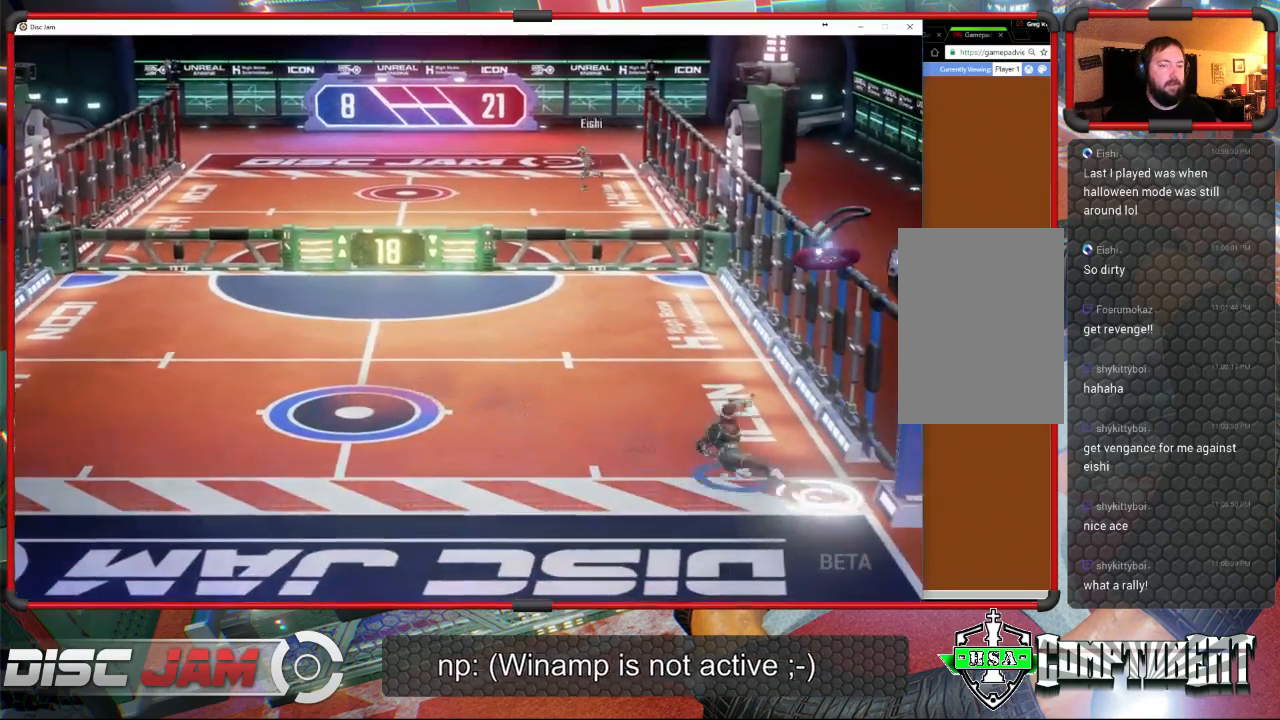
{"buttons": ["L3"], "left_stick": "up-left", "events": [[33, "X", "up"], [67, "left_stick", "center"], [367, "left_stick", "left"], [400, "A", "down"], [433, "L3", "down"], [467, "A", "up"], [467, "left_stick", "up-left"]]}
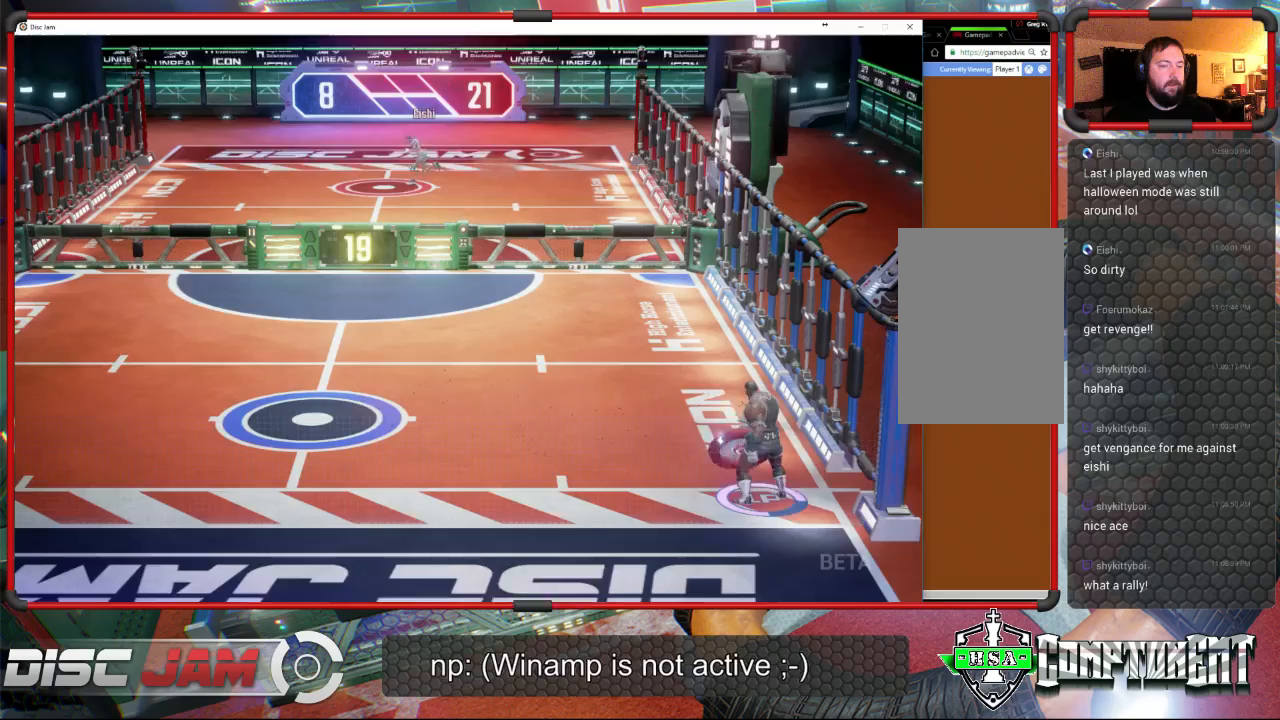
{"buttons": ["A", "L3"], "left_stick": "up-left", "events": [[33, "A", "down"]]}
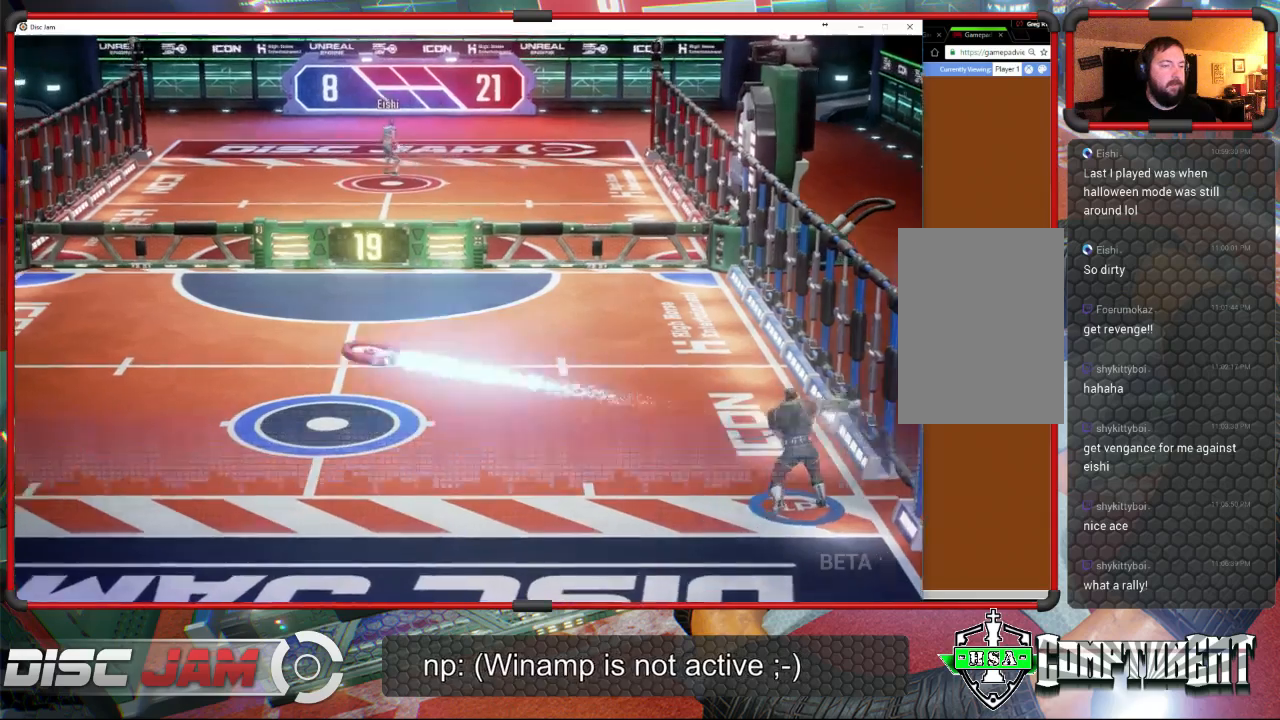
{"buttons": ["A"], "left_stick": "up-left", "events": [[133, "L3", "up"]]}
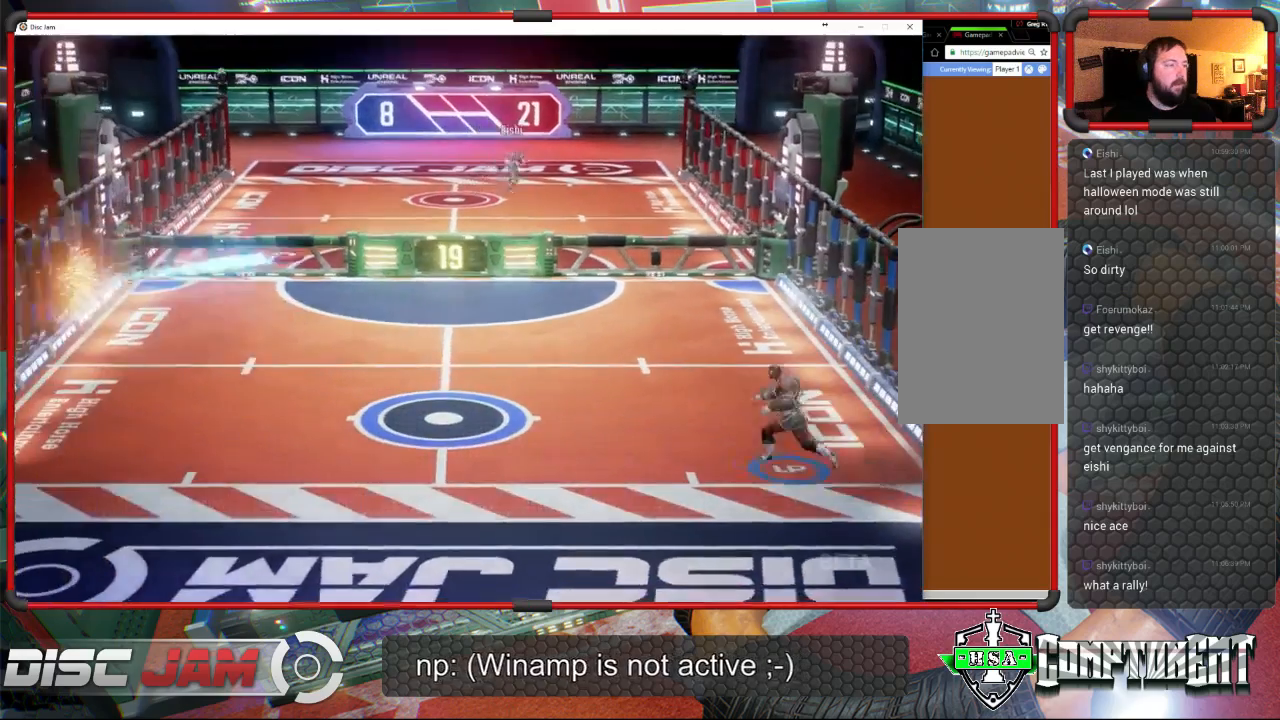
{"buttons": [], "left_stick": "left", "events": [[267, "left_stick", "left"], [500, "A", "up"]]}
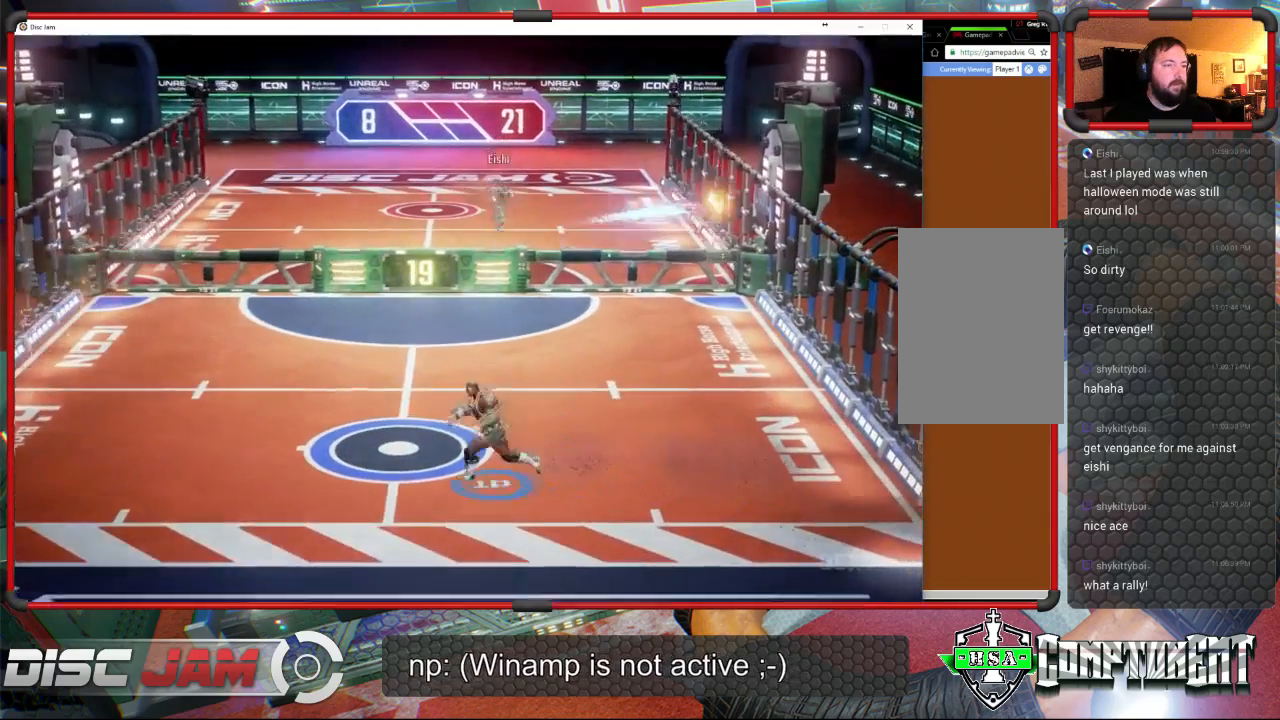
{"buttons": [], "left_stick": "center", "events": [[33, "left_stick", "up-left"], [200, "left_stick", "center"]]}
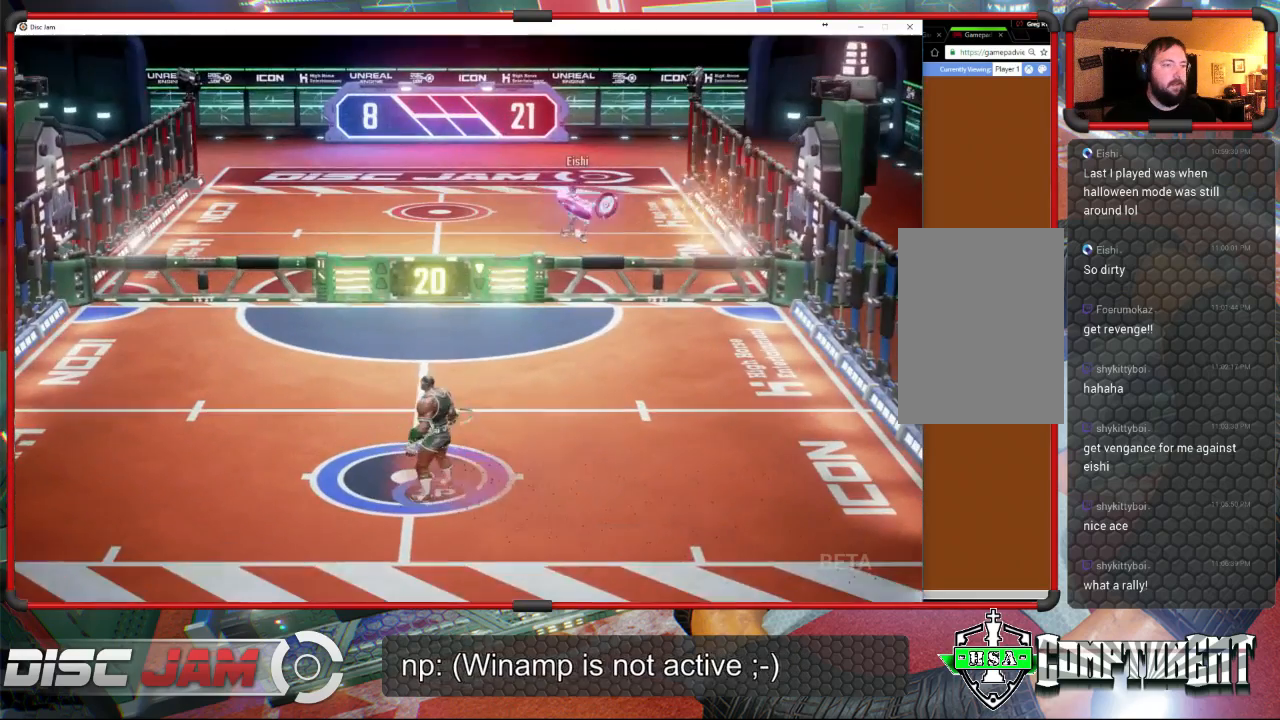
{"buttons": ["X", "L3"], "left_stick": "right", "events": [[167, "left_stick", "right"], [233, "left_stick", "up-left"], [367, "left_stick", "right"], [467, "X", "down"], [500, "L3", "down"]]}
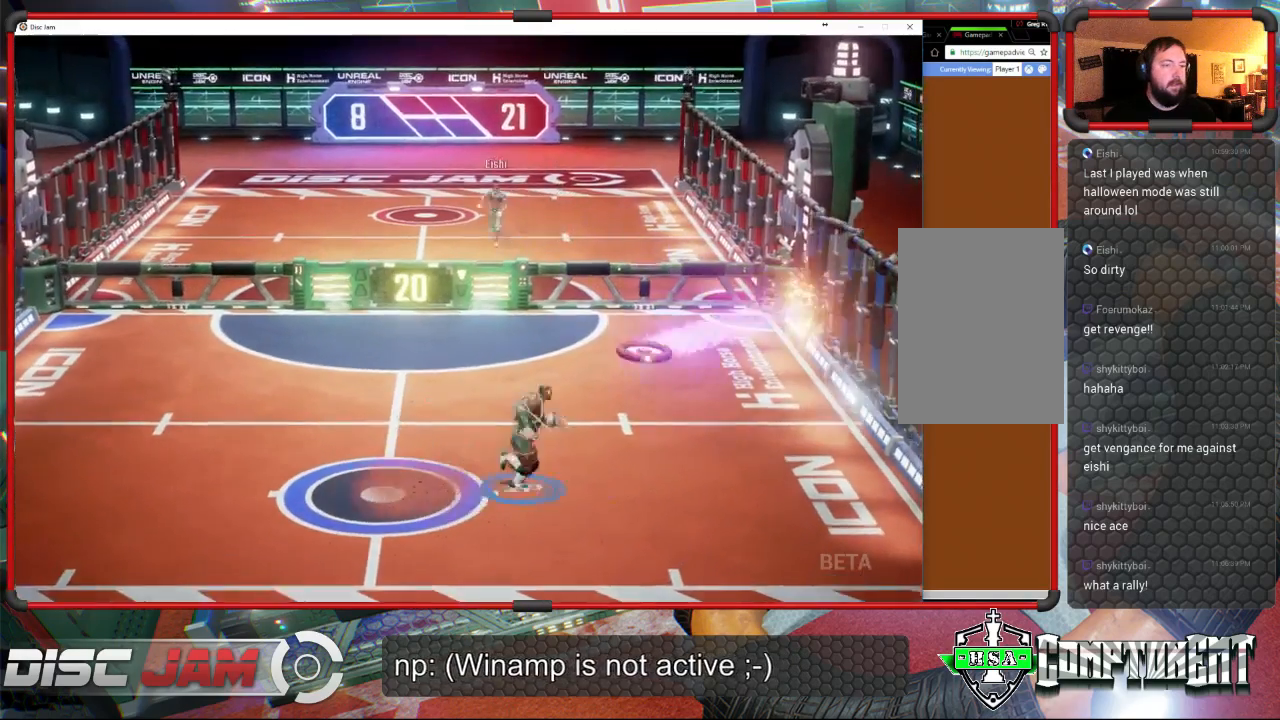
{"buttons": [], "left_stick": "left", "events": [[167, "L3", "up"], [233, "X", "up"], [233, "left_stick", "up-left"], [367, "left_stick", "left"]]}
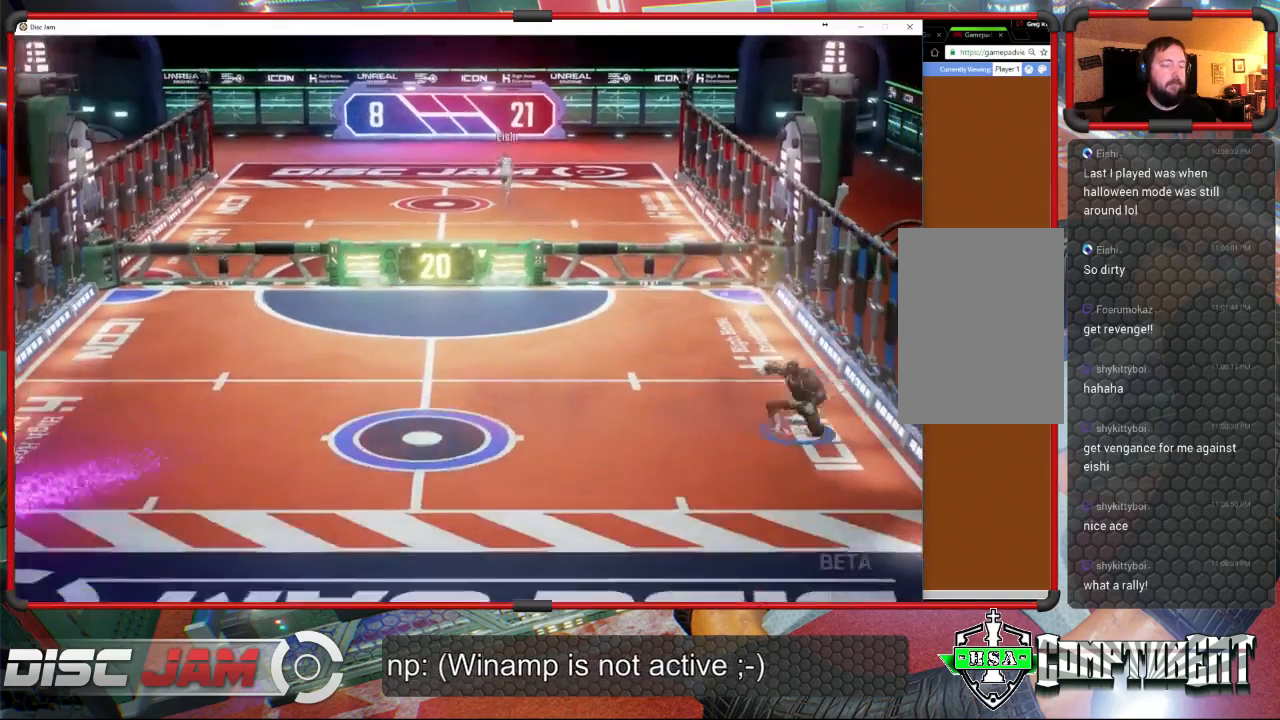
{"buttons": [], "left_stick": "left", "events": []}
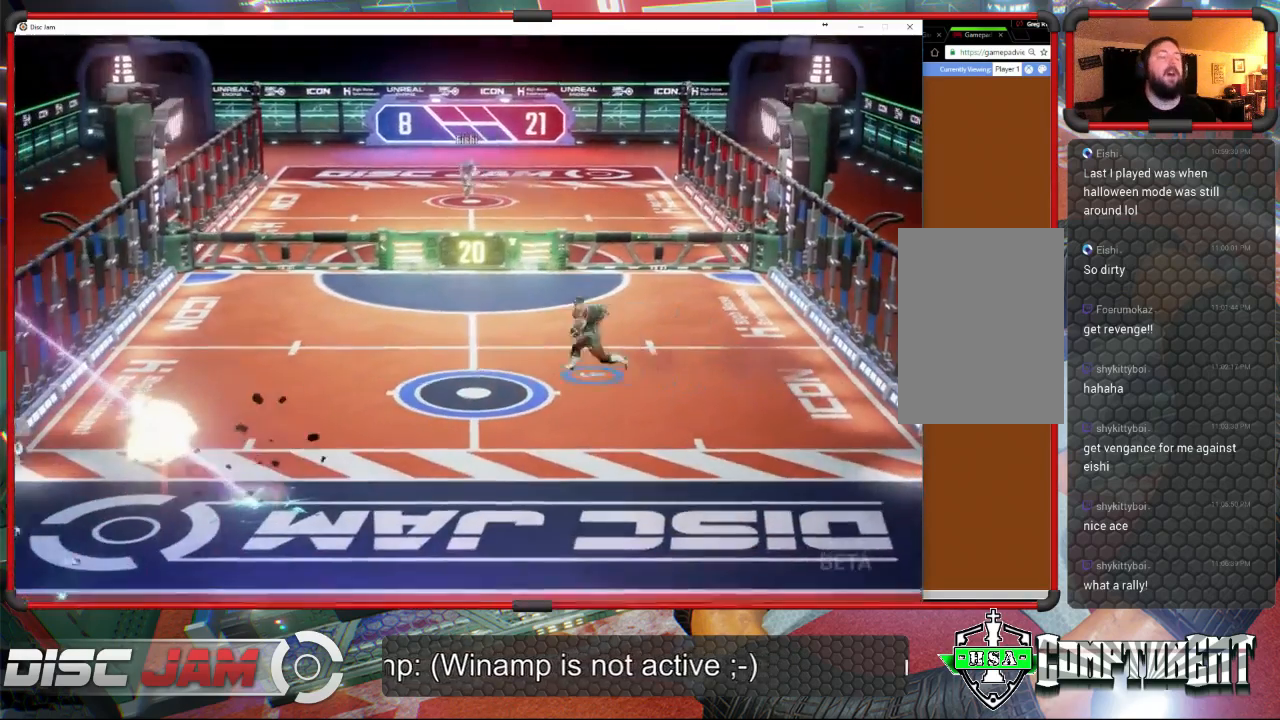
{"buttons": [], "left_stick": "left", "events": []}
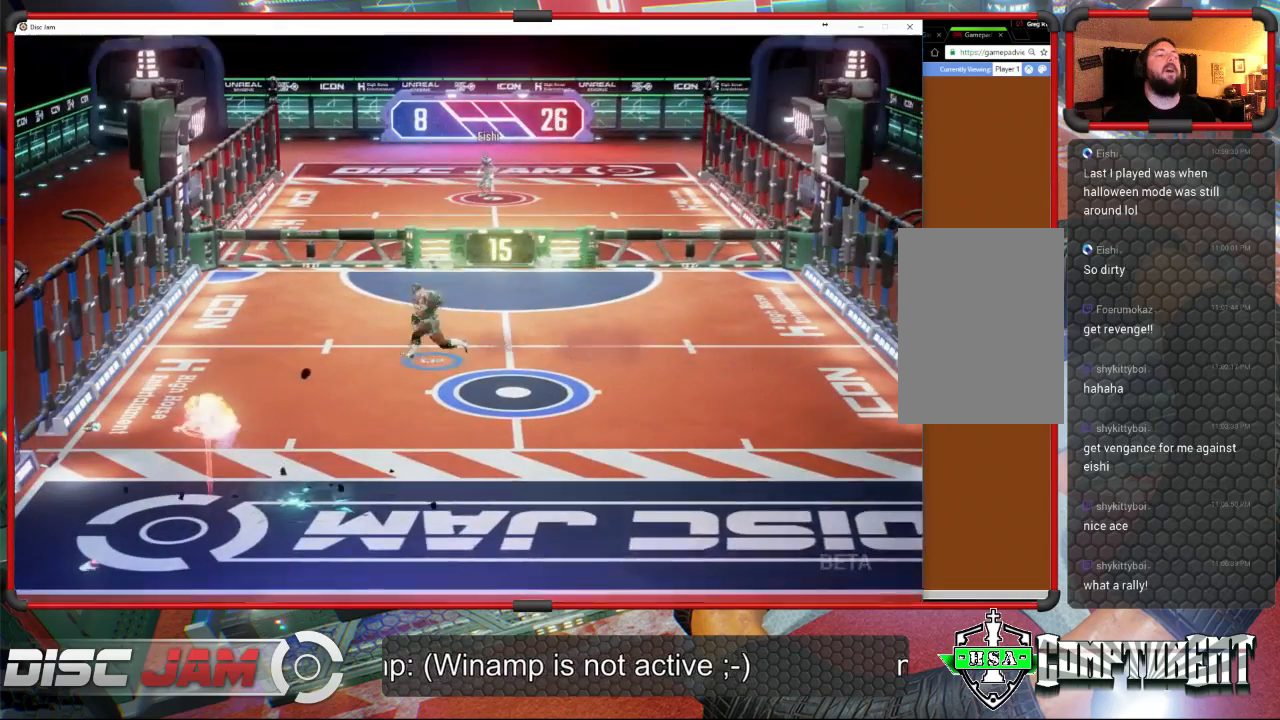
{"buttons": [], "left_stick": "center", "events": [[100, "left_stick", "center"]]}
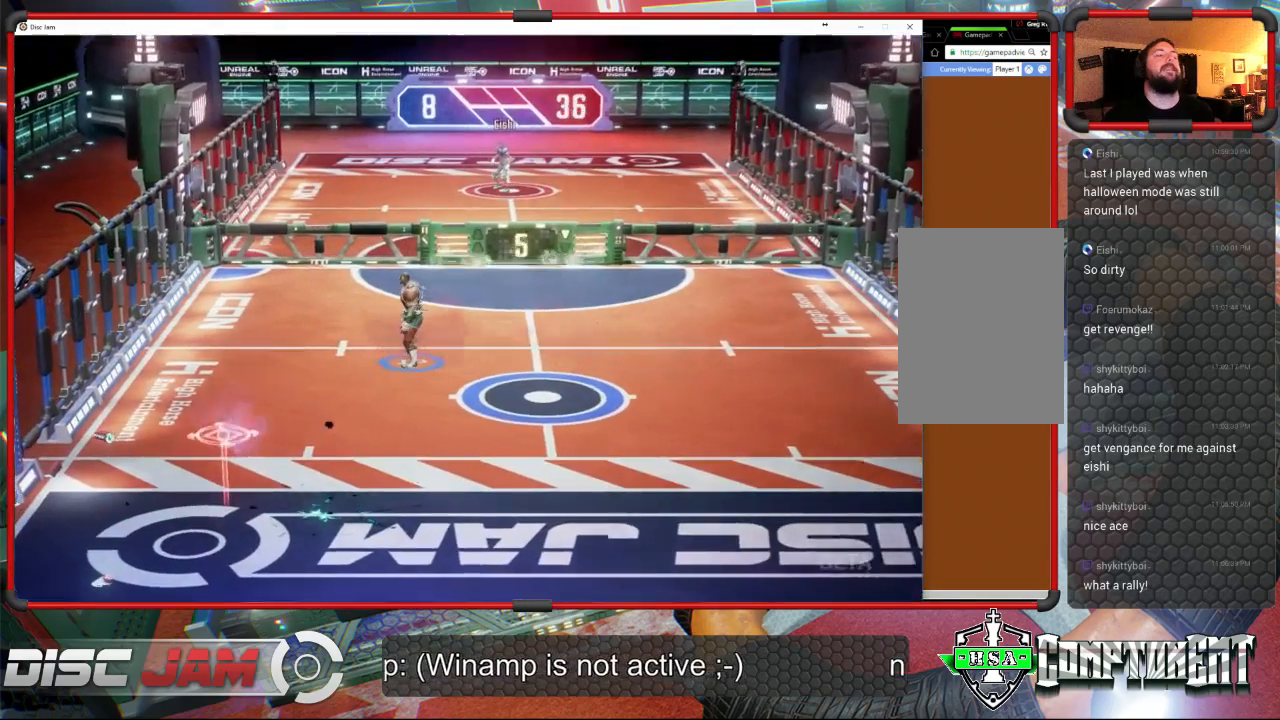
{"buttons": ["DPAD_RIGHT"], "left_stick": "center", "events": [[33, "DPAD_LEFT", "down"], [133, "DPAD_LEFT", "up"], [433, "DPAD_RIGHT", "down"]]}
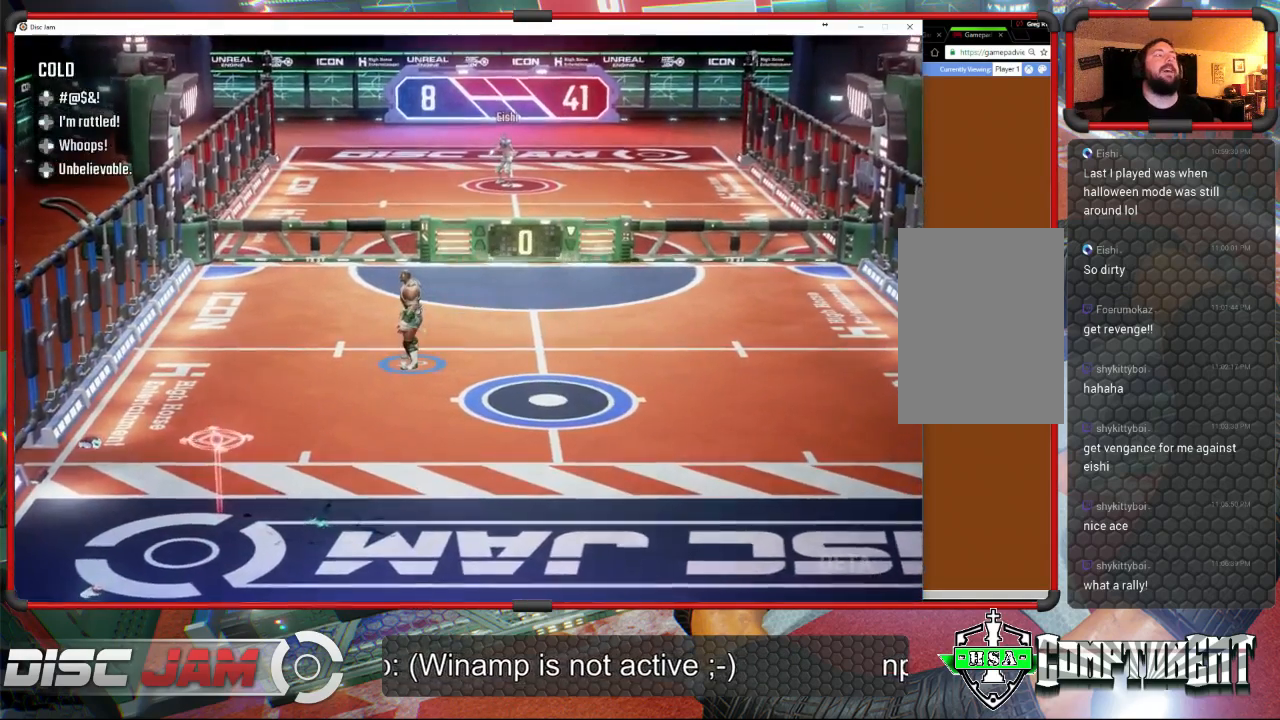
{"buttons": [], "left_stick": "center", "events": [[133, "DPAD_RIGHT", "up"]]}
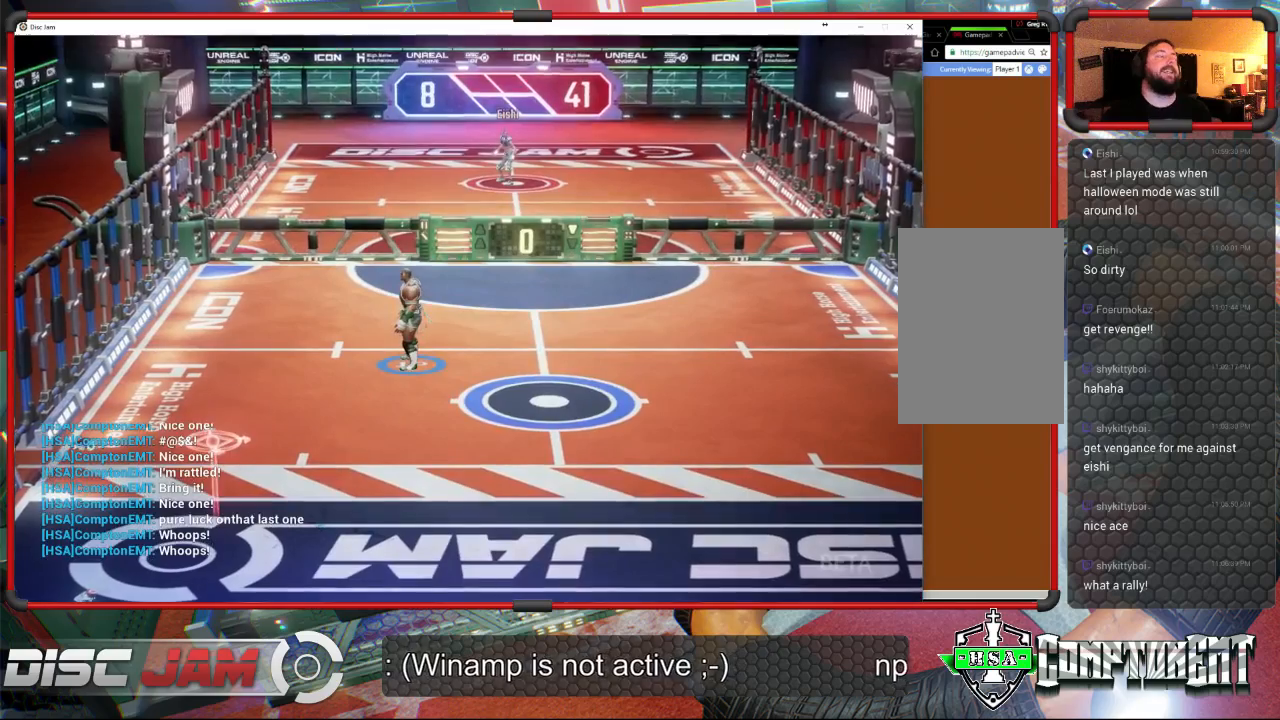
{"buttons": [], "left_stick": "center", "events": []}
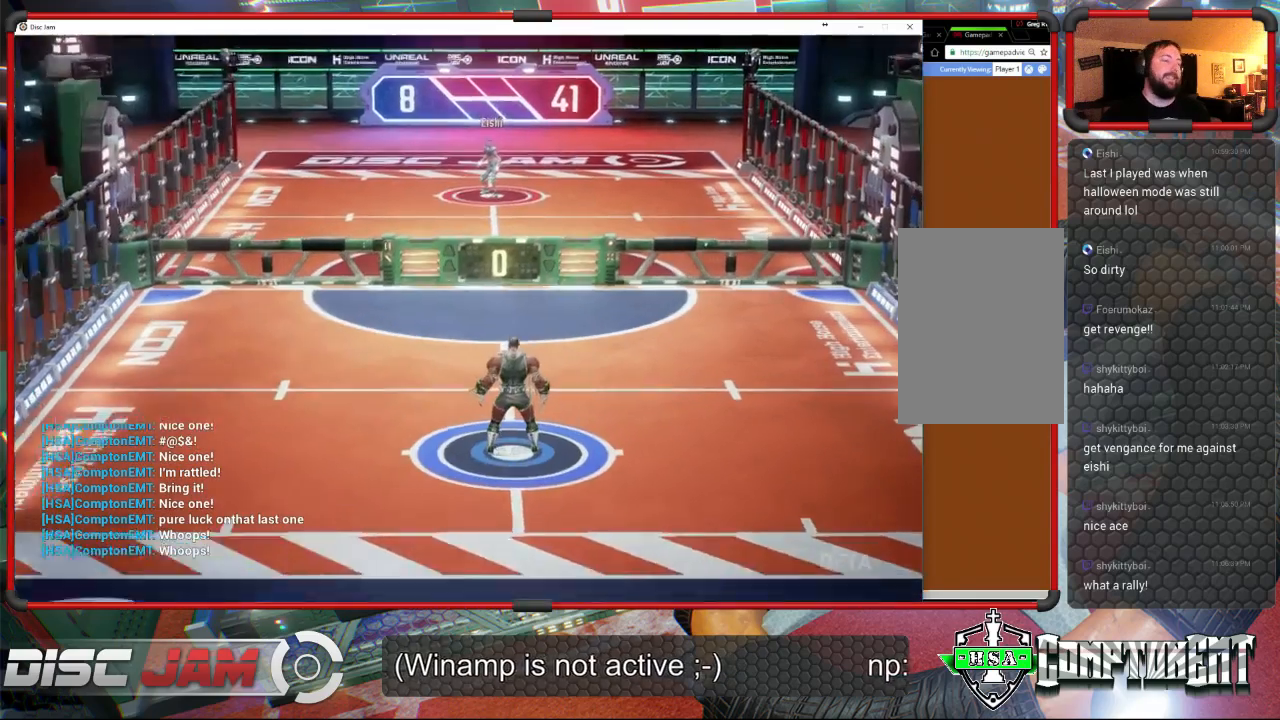
{"buttons": [], "left_stick": "down-left", "events": [[133, "left_stick", "down"], [200, "left_stick", "down-left"]]}
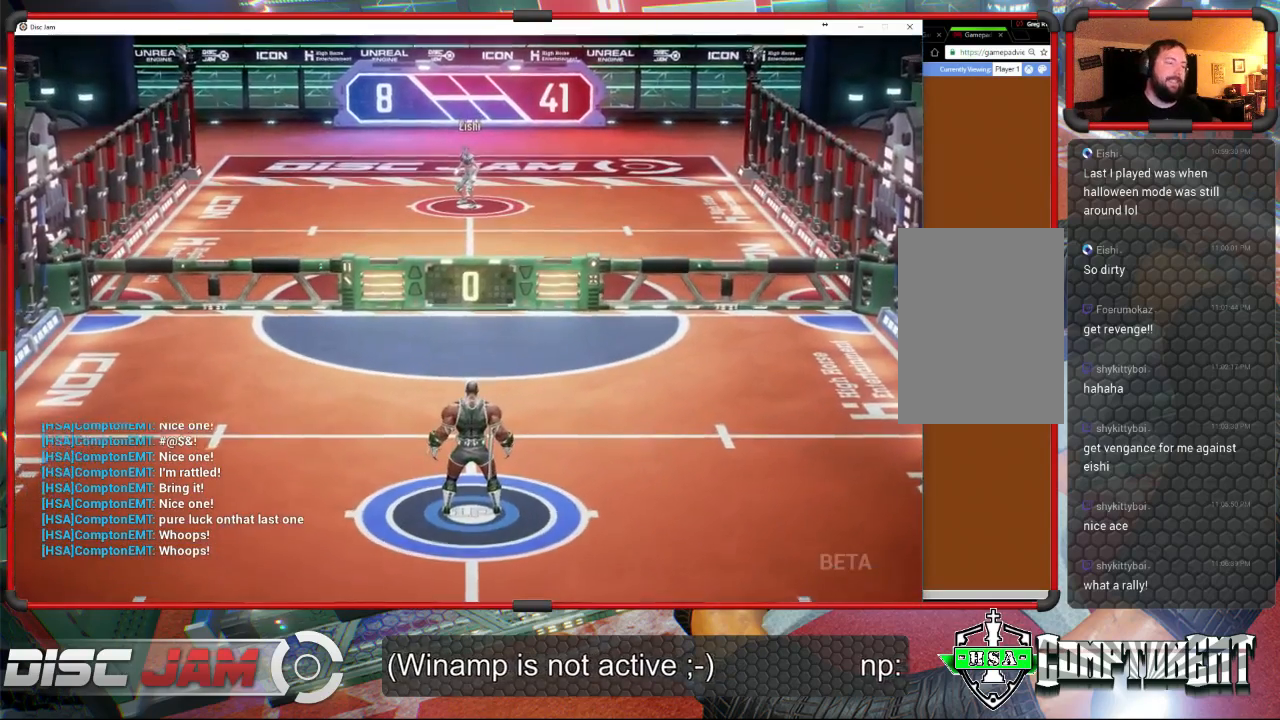
{"buttons": [], "left_stick": "down-left", "events": []}
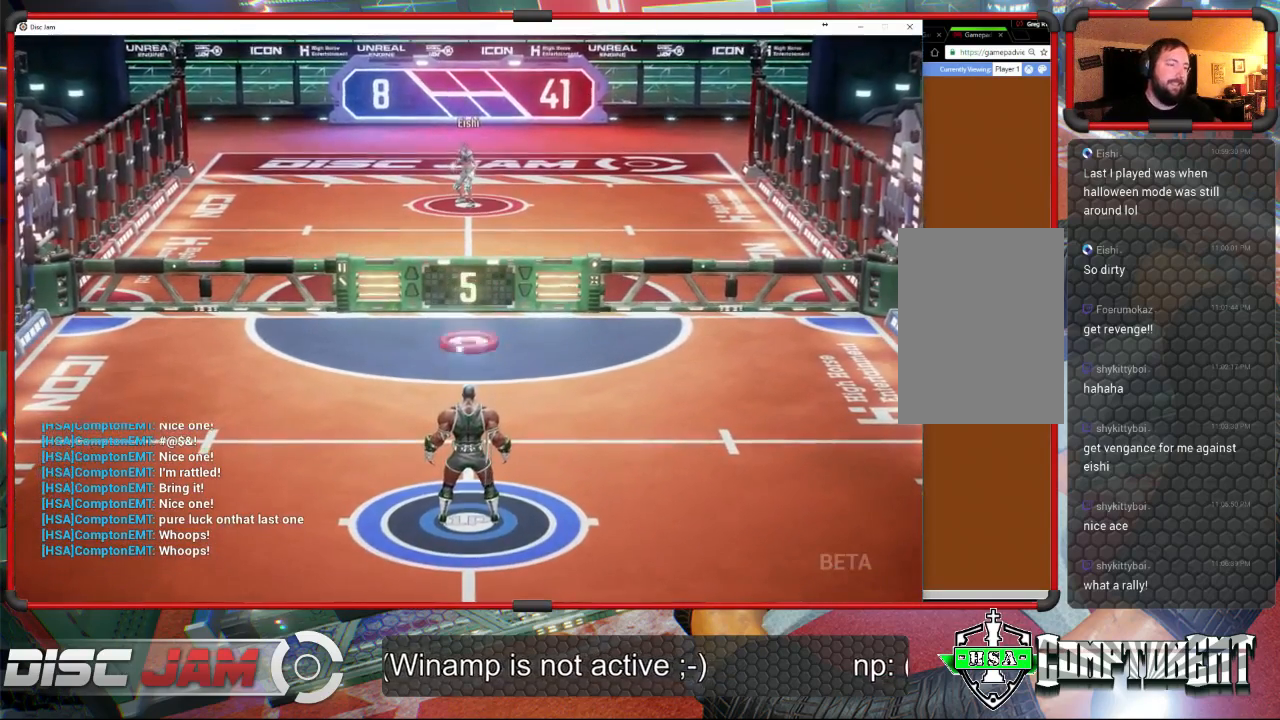
{"buttons": ["A", "L3"], "left_stick": "up", "events": [[167, "L3", "down"], [200, "A", "down"], [200, "left_stick", "up-left"], [500, "left_stick", "up"]]}
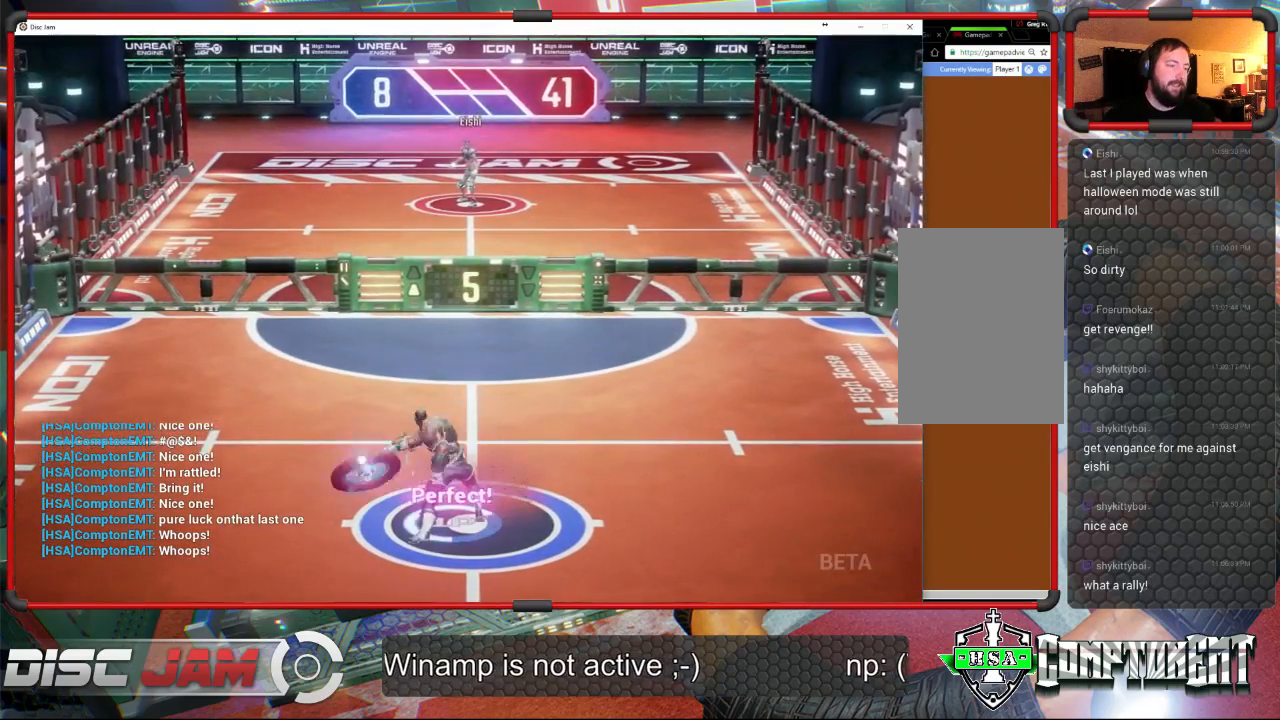
{"buttons": ["A"], "left_stick": "up", "events": [[300, "L3", "up"]]}
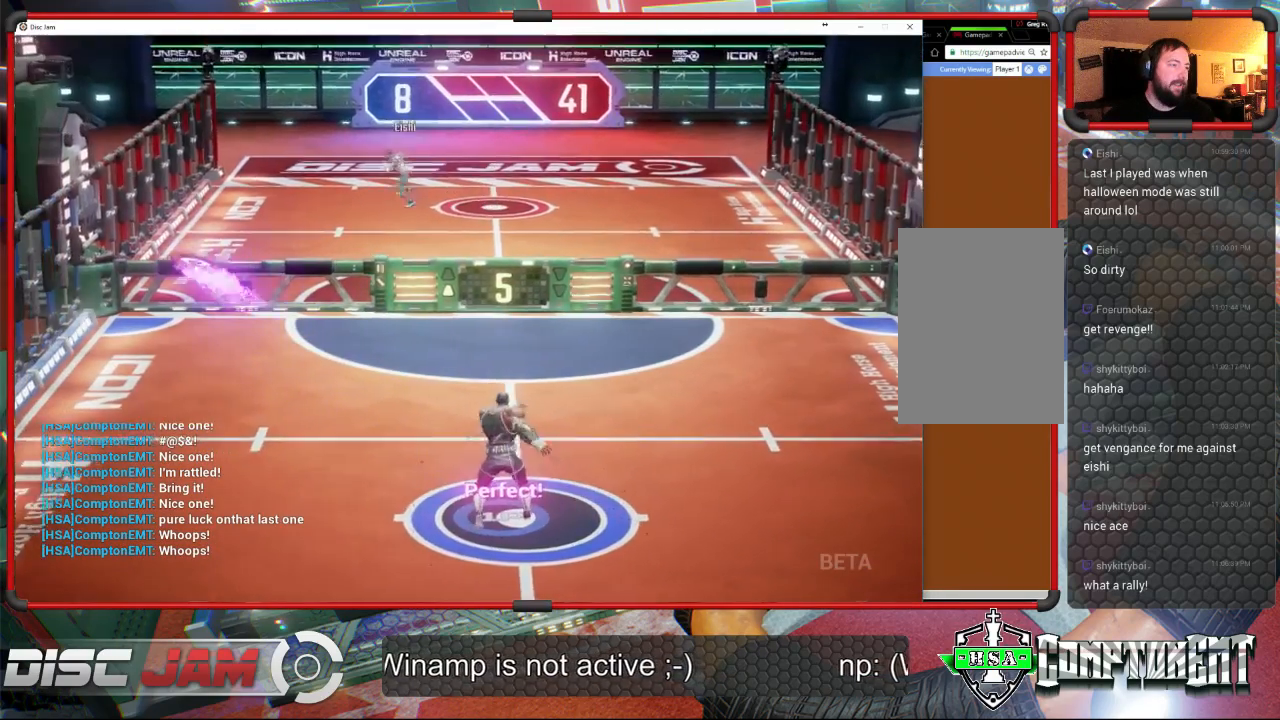
{"buttons": [], "left_stick": "down-left", "events": [[133, "left_stick", "center"], [267, "A", "up"], [333, "left_stick", "down-left"]]}
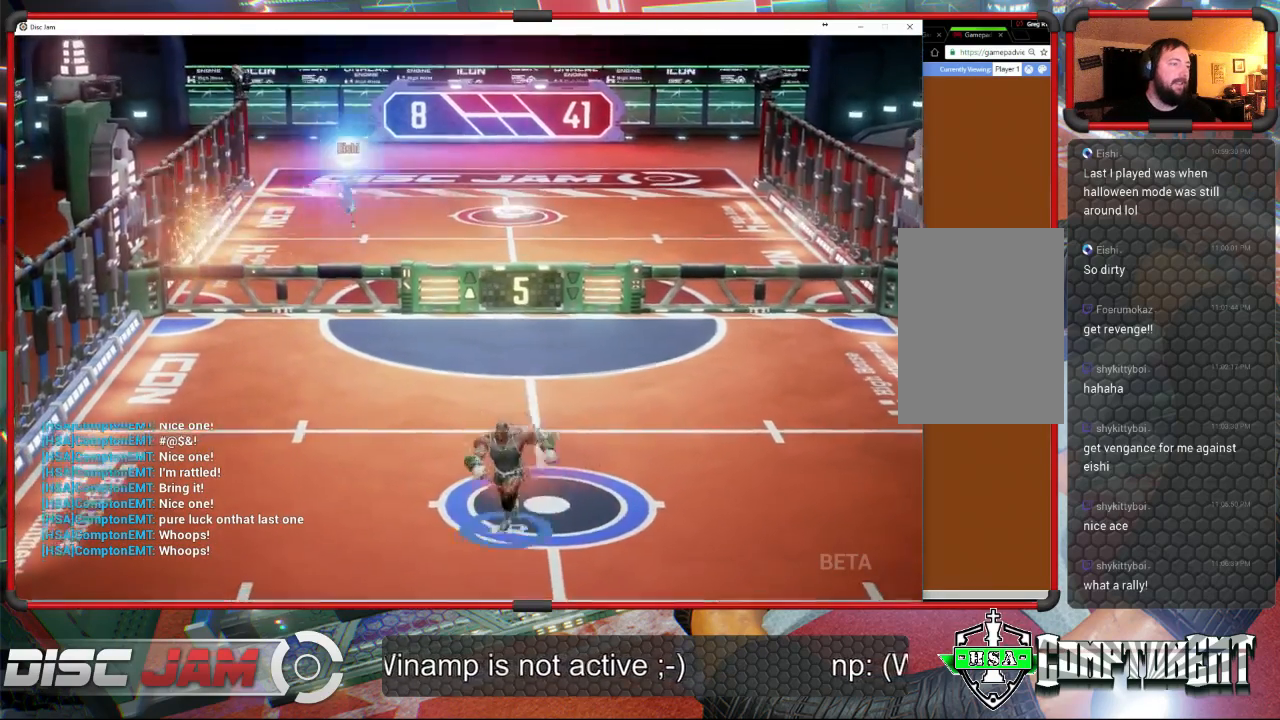
{"buttons": [], "left_stick": "up", "events": [[133, "left_stick", "center"], [200, "left_stick", "up-left"], [433, "left_stick", "up"]]}
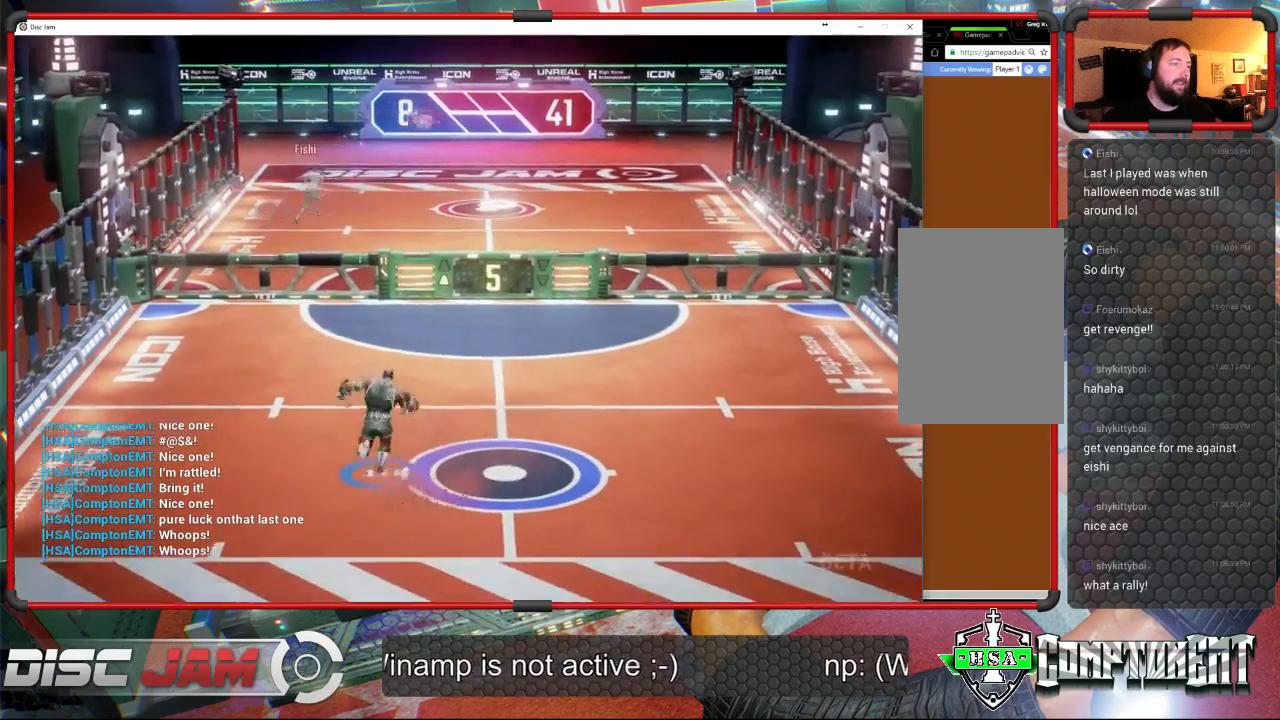
{"buttons": [], "left_stick": "center", "events": [[33, "left_stick", "up-right"], [300, "left_stick", "center"]]}
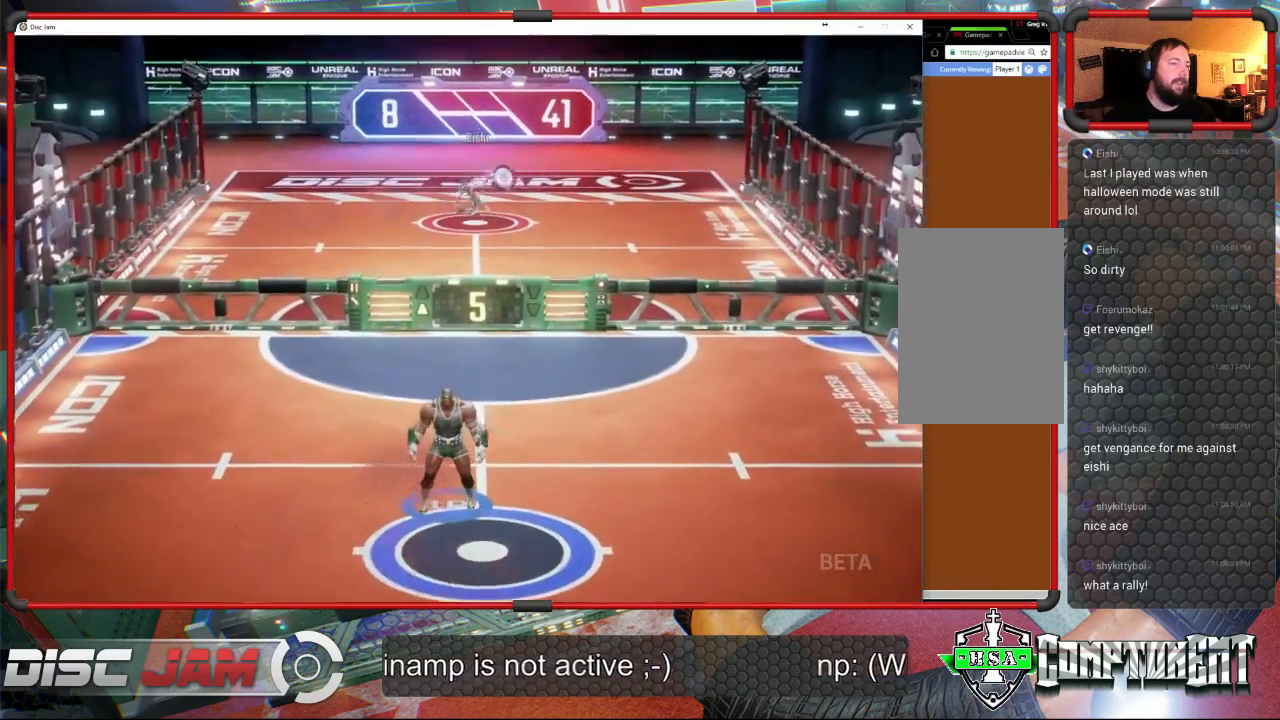
{"buttons": [], "left_stick": "center", "events": []}
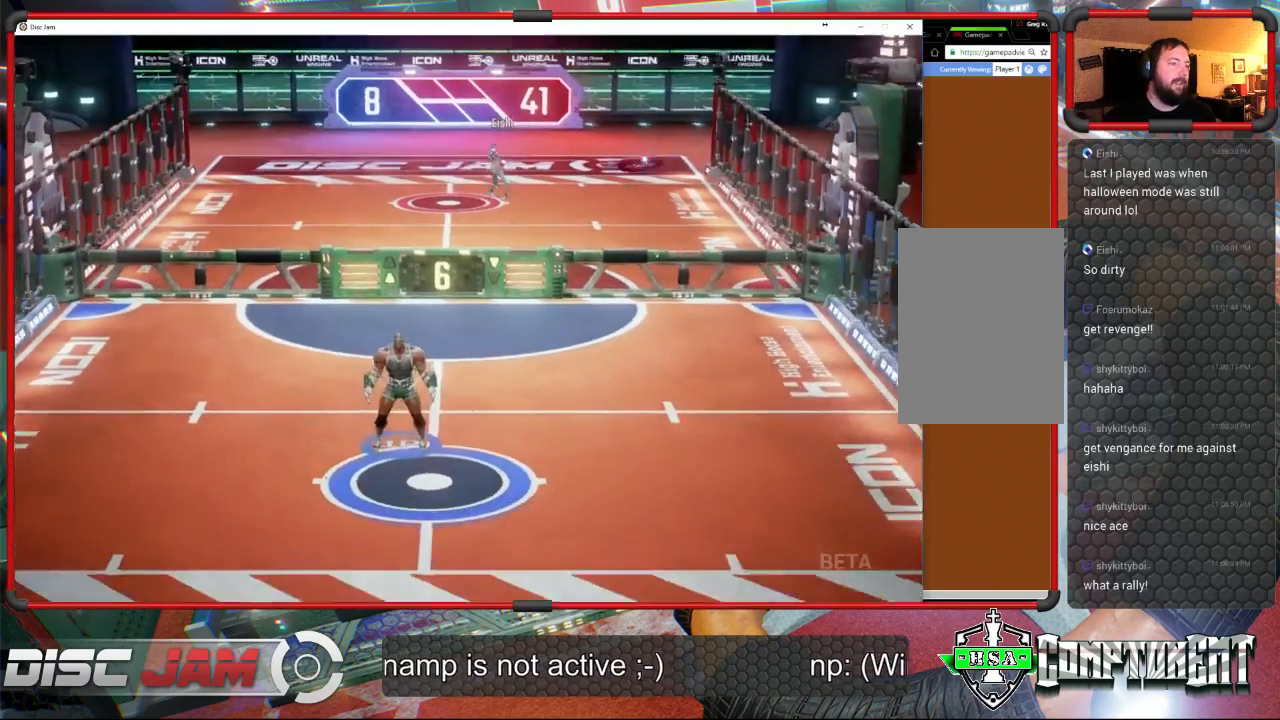
{"buttons": ["X"], "left_stick": "down-right", "events": [[133, "left_stick", "right"], [333, "left_stick", "down-right"], [467, "X", "down"]]}
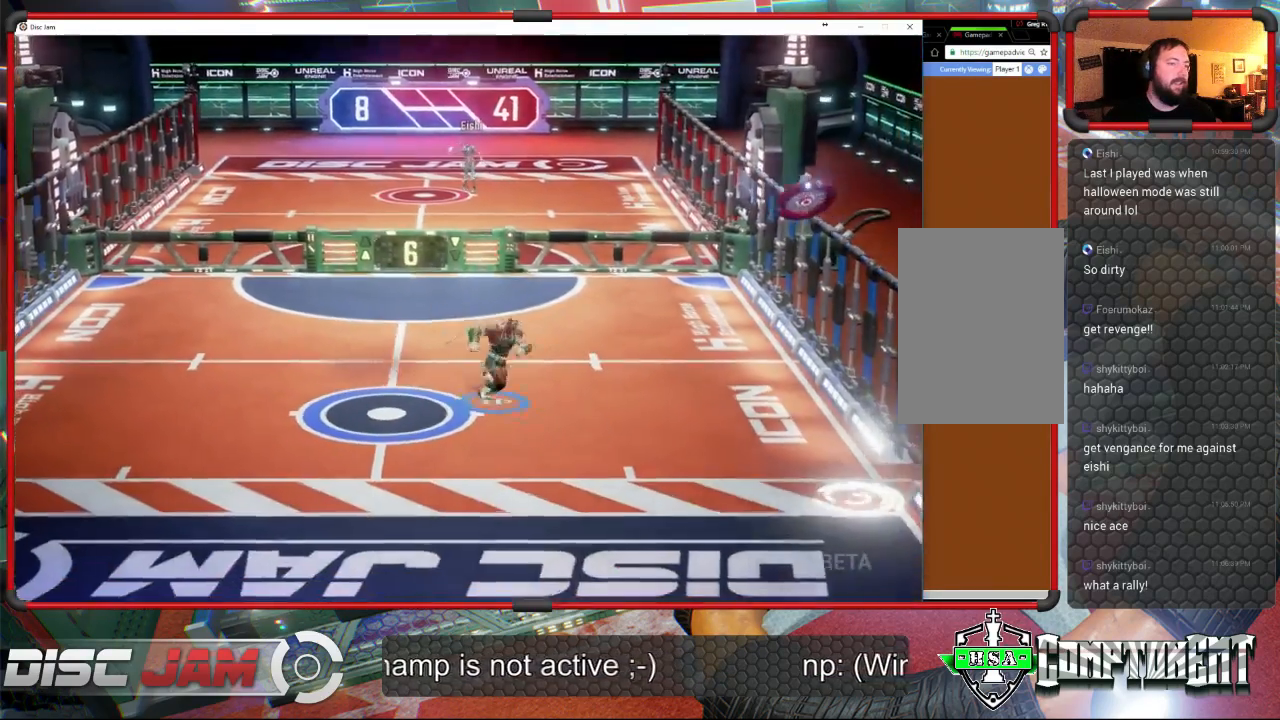
{"buttons": [], "left_stick": "center", "events": [[200, "X", "up"], [333, "left_stick", "center"]]}
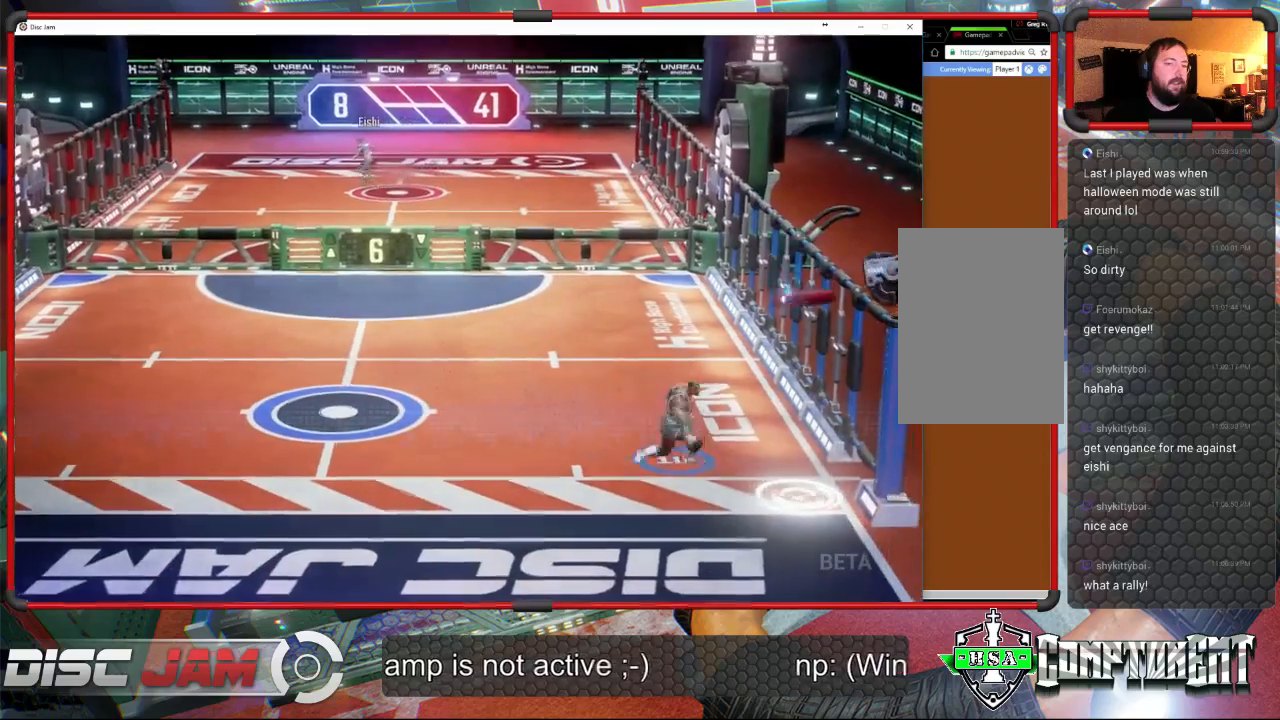
{"buttons": ["A", "L3"], "left_stick": "up-left", "events": [[33, "left_stick", "right"], [233, "A", "down"], [267, "left_stick", "up-left"], [333, "A", "up"], [333, "L3", "down"], [400, "A", "down"]]}
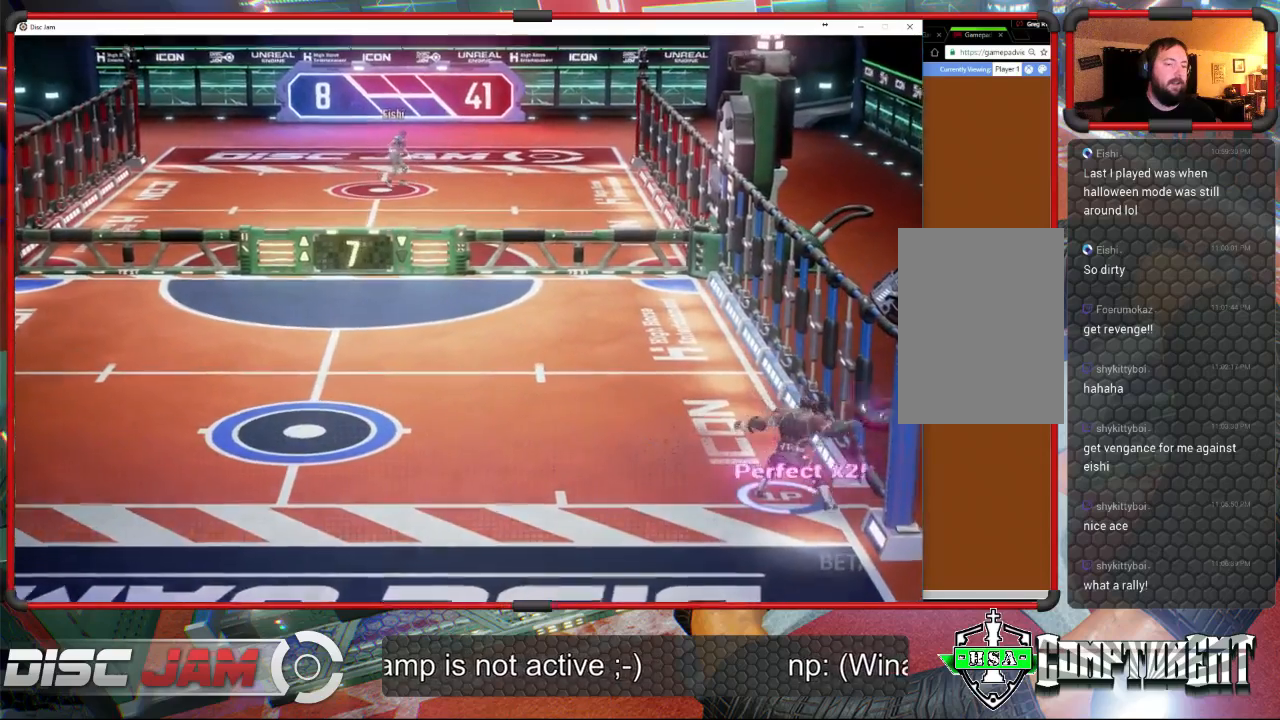
{"buttons": [], "left_stick": "up-left", "events": [[433, "L3", "up"], [500, "A", "up"]]}